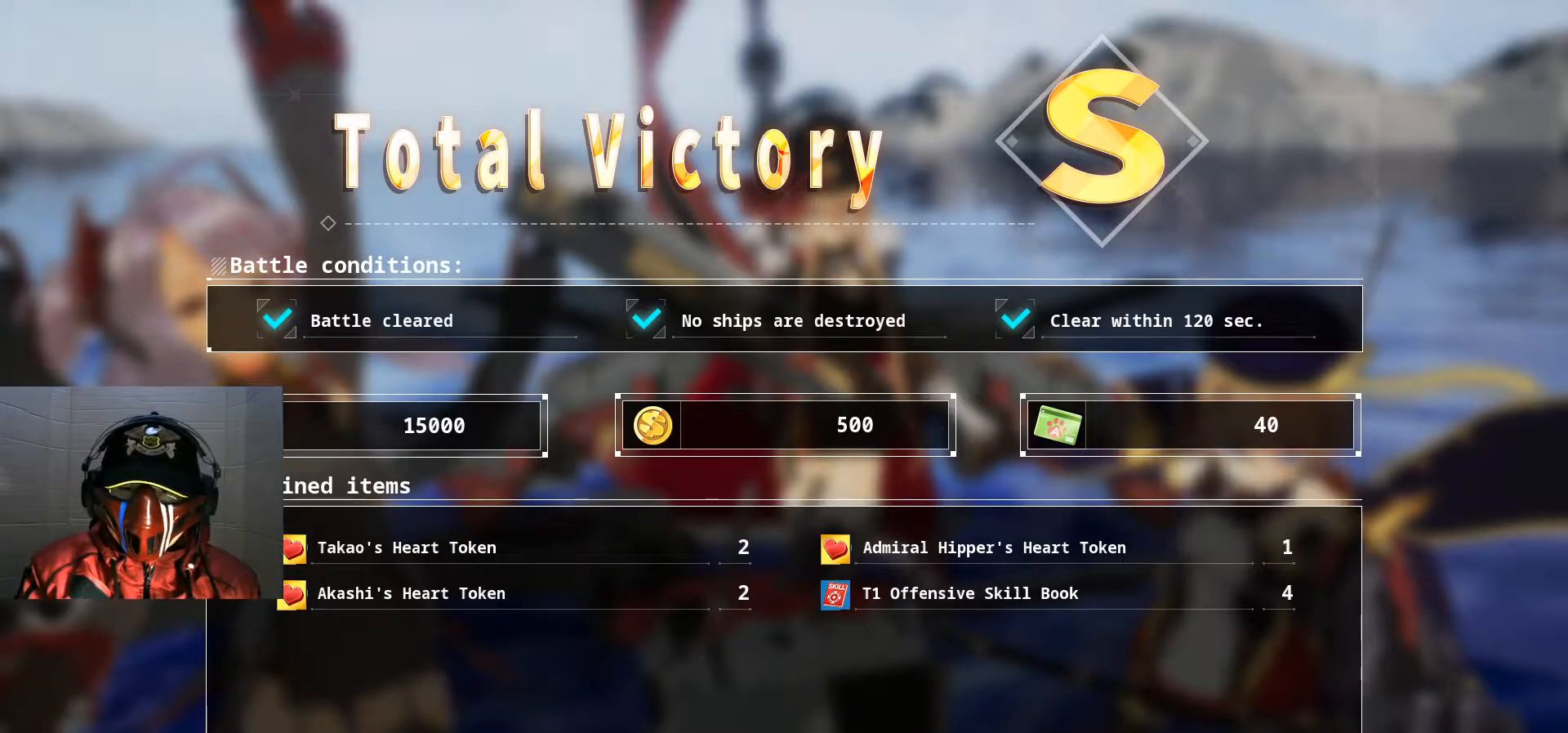
Gameplay with a controller (Xbox layout); each line is a JSON object with the inputs held at the frame after it. "events" lists button and stick changes between this image and that frame as [ms after this image, input, new state], when the widget could be followed in between. Not read: HOME L3 R3.
{"buttons": ["A"], "left_stick": "center", "right_stick": "center", "events": [[451, "A", "down"]]}
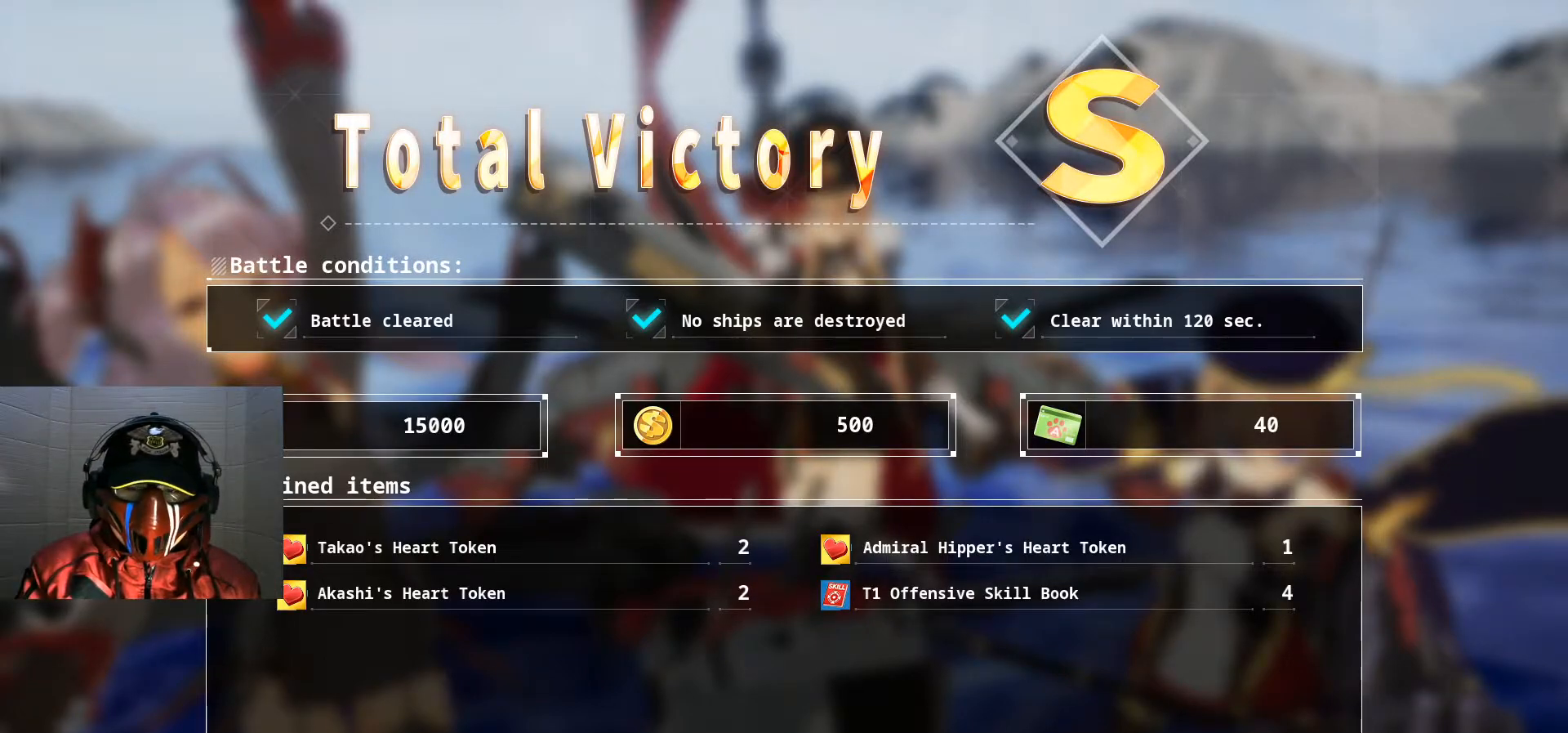
{"buttons": [], "left_stick": "center", "right_stick": "center", "events": [[100, "A", "up"]]}
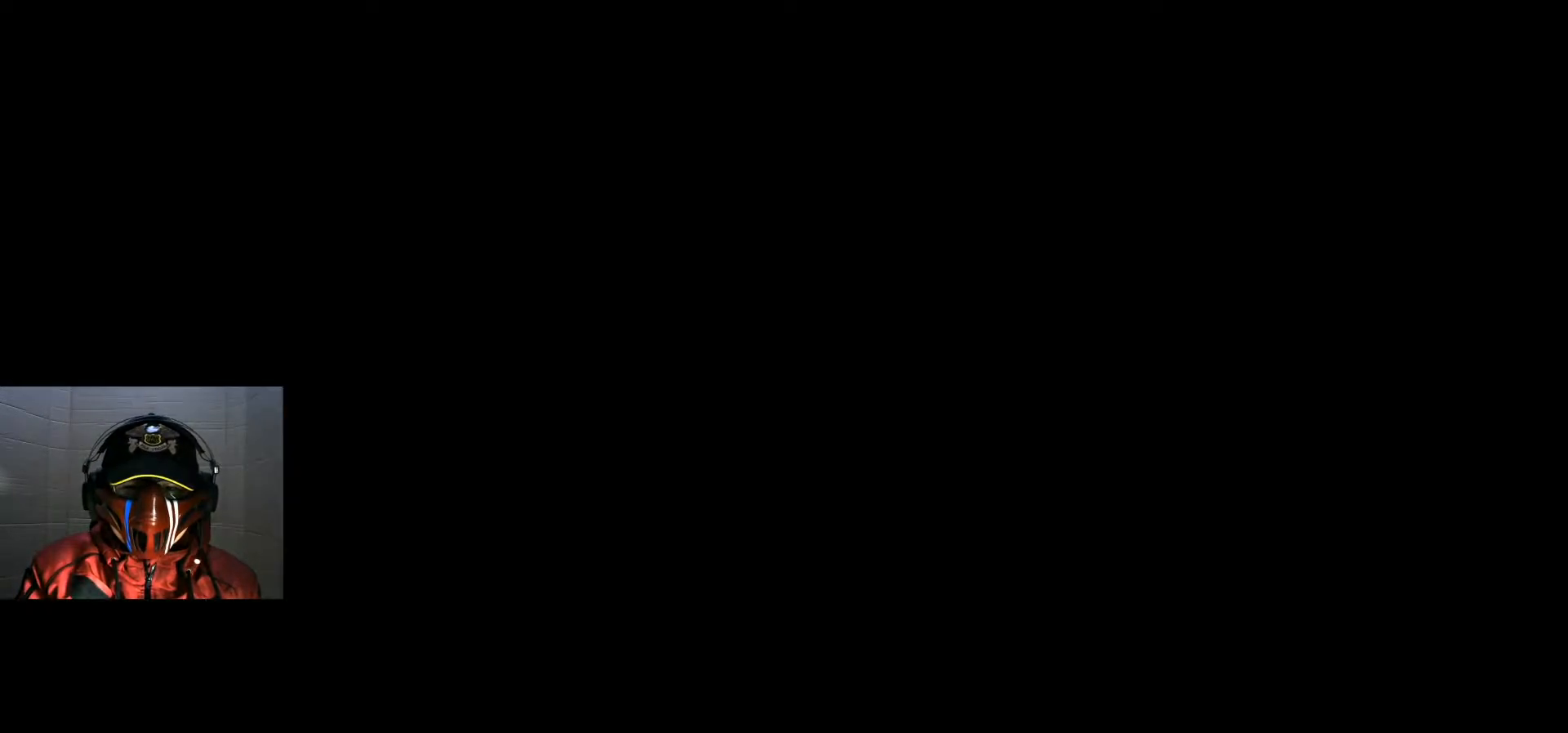
{"buttons": [], "left_stick": "center", "right_stick": "center", "events": []}
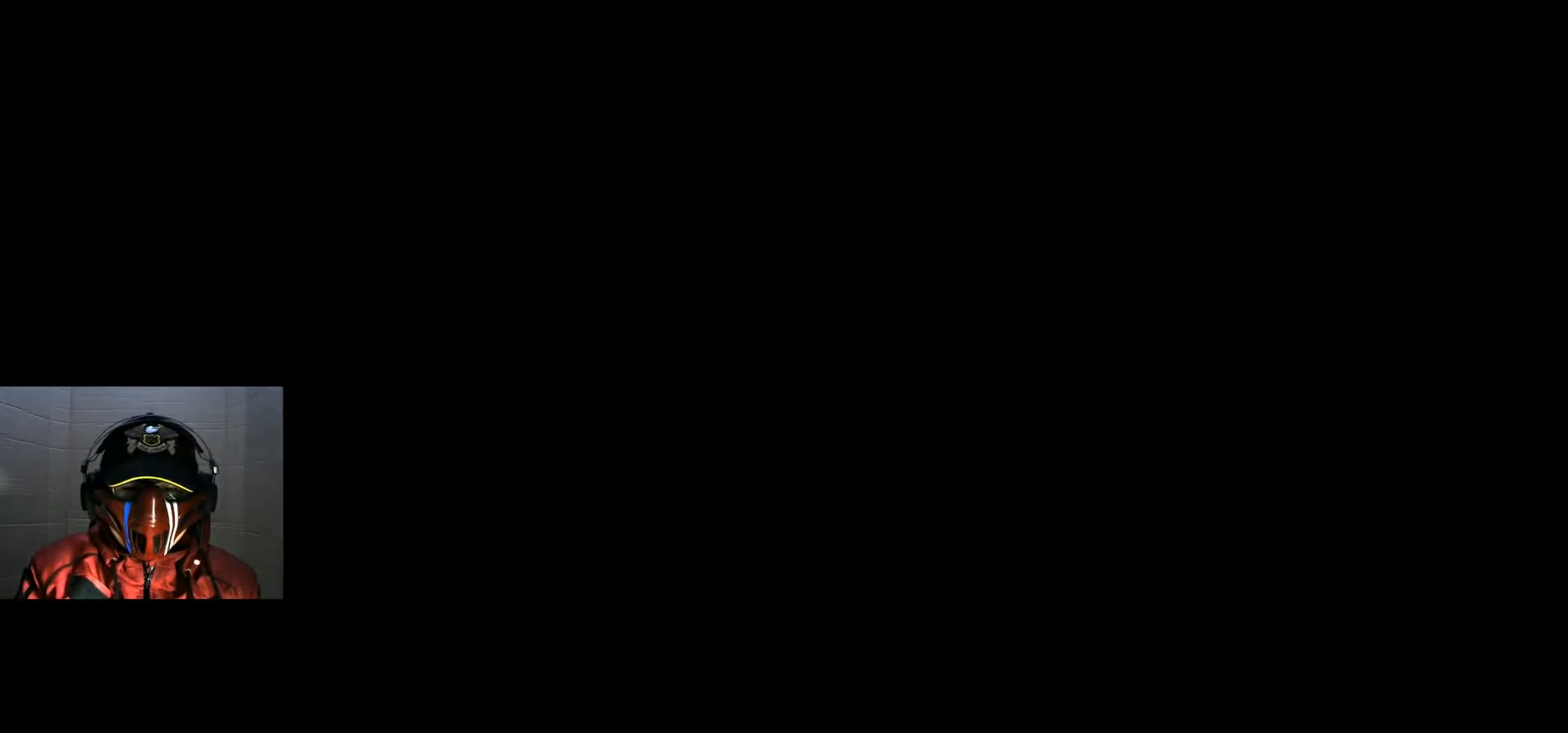
{"buttons": [], "left_stick": "center", "right_stick": "center", "events": []}
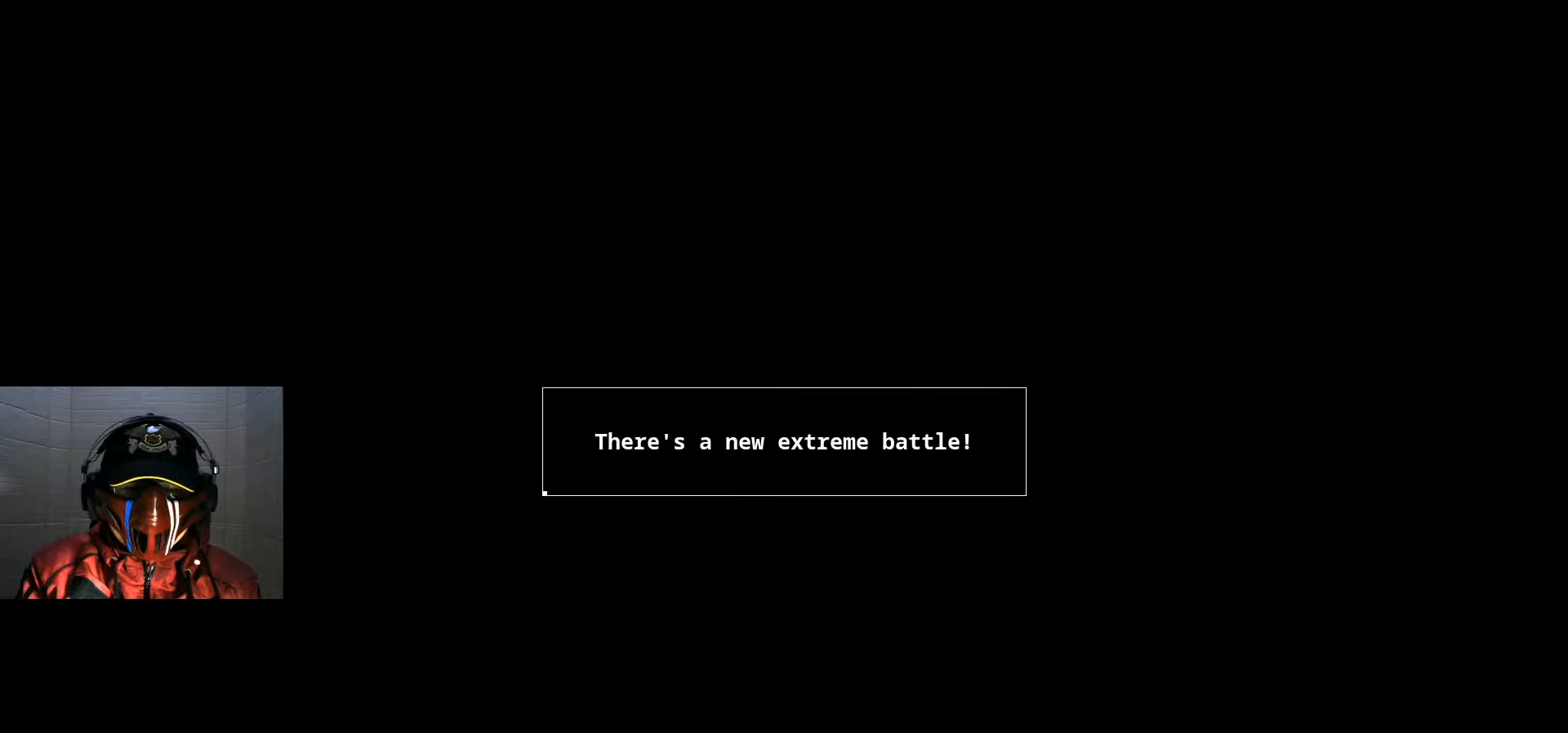
{"buttons": [], "left_stick": "center", "right_stick": "center", "events": [[217, "A", "down"], [367, "A", "up"]]}
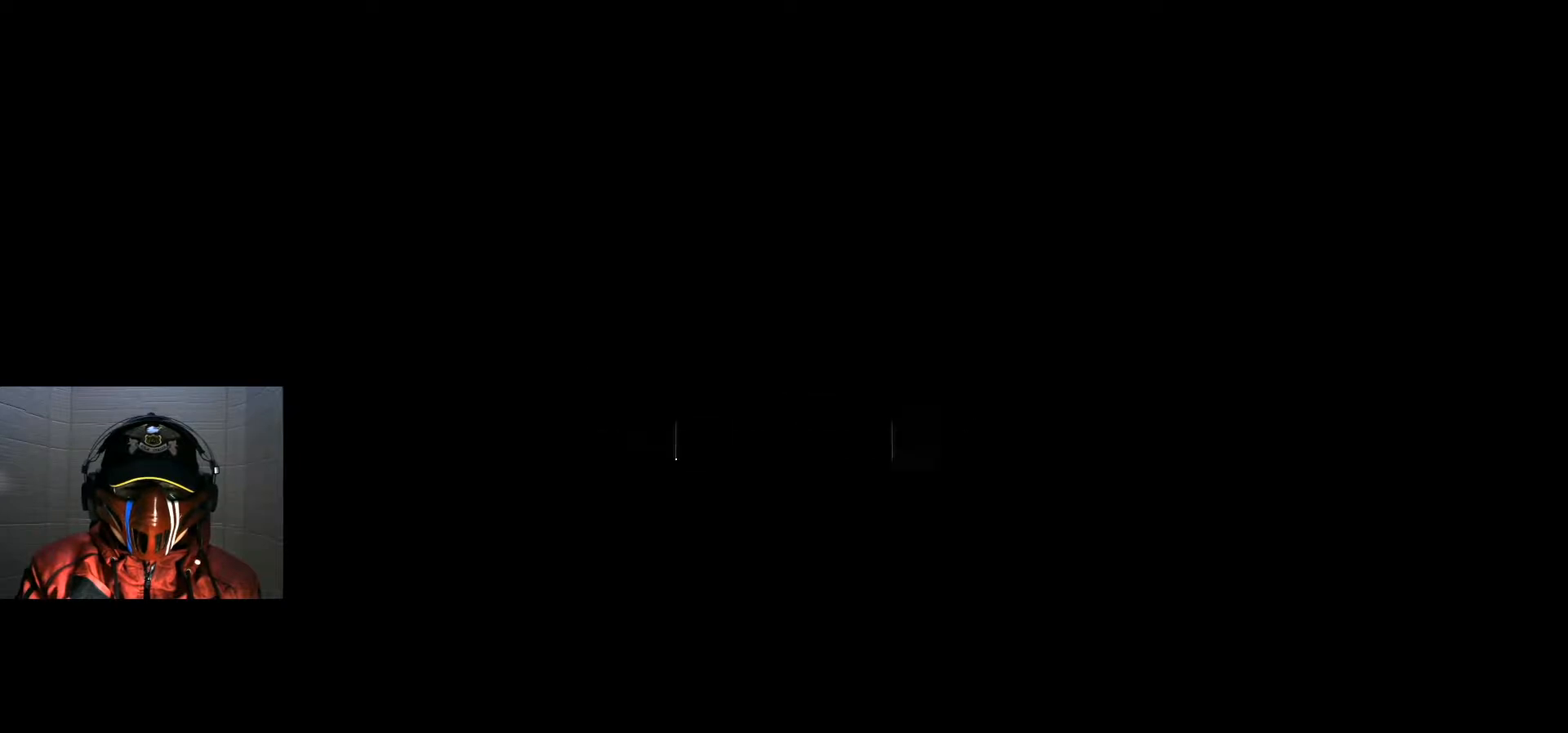
{"buttons": ["A"], "left_stick": "center", "right_stick": "center", "events": [[467, "A", "down"]]}
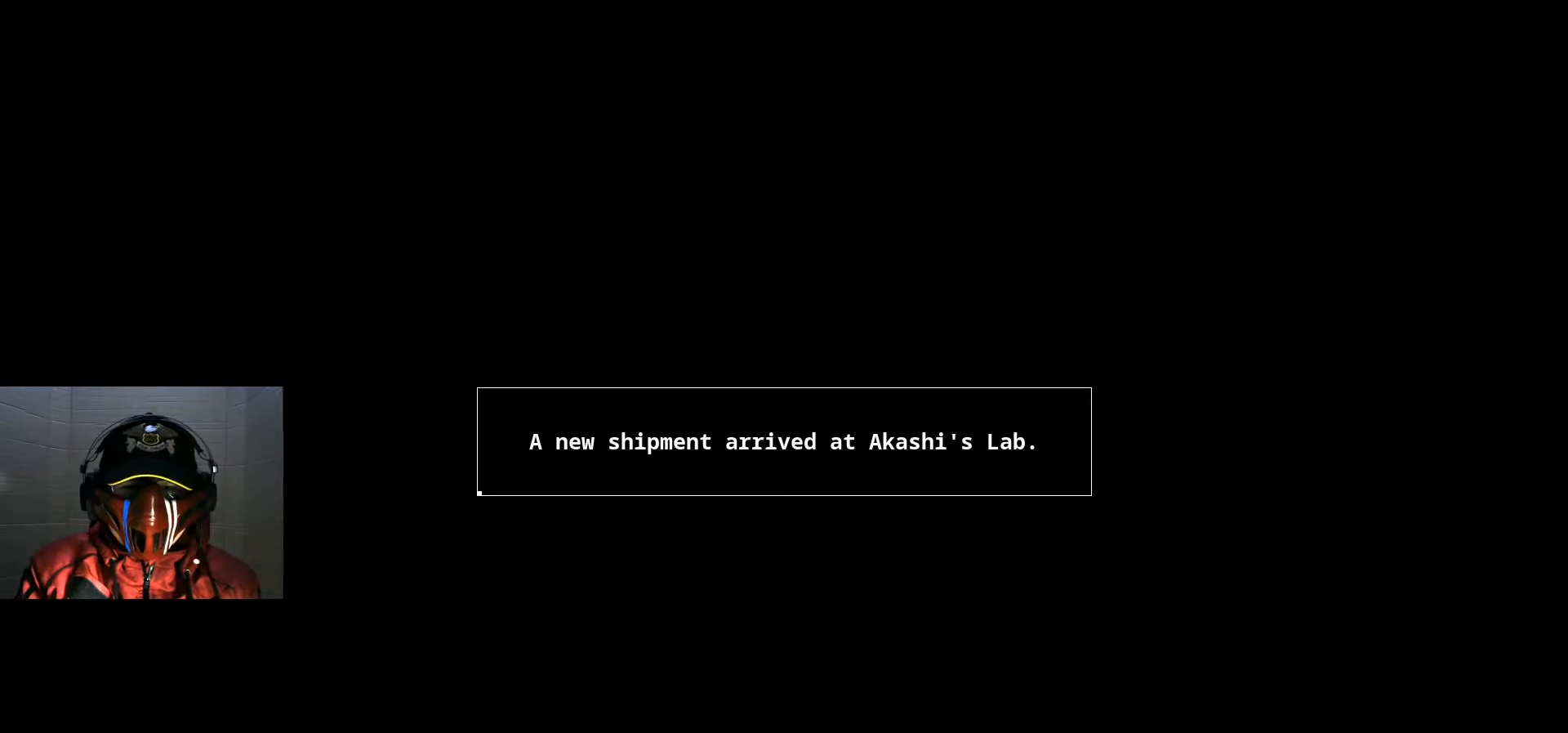
{"buttons": [], "left_stick": "center", "right_stick": "center", "events": [[134, "A", "up"]]}
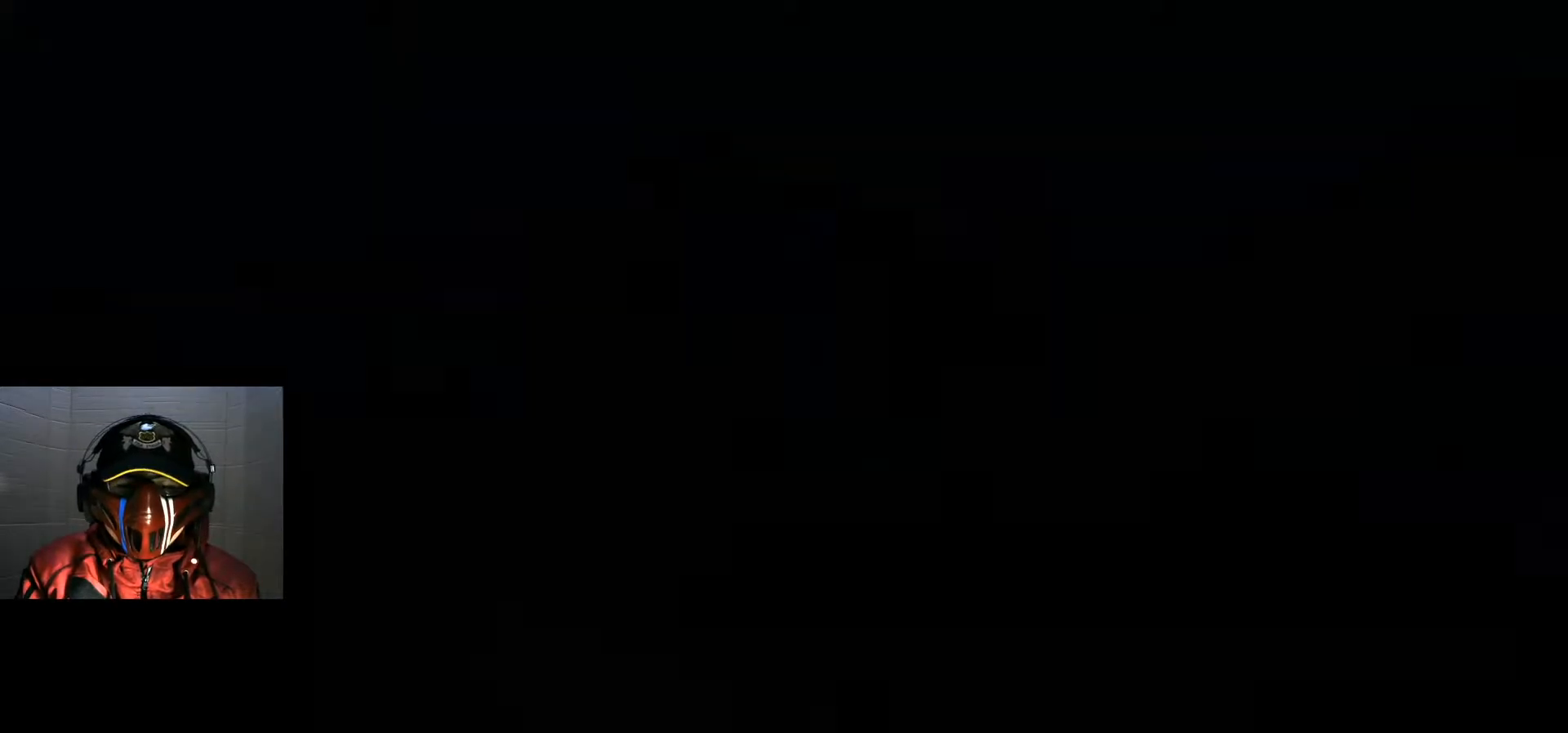
{"buttons": [], "left_stick": "center", "right_stick": "center", "events": []}
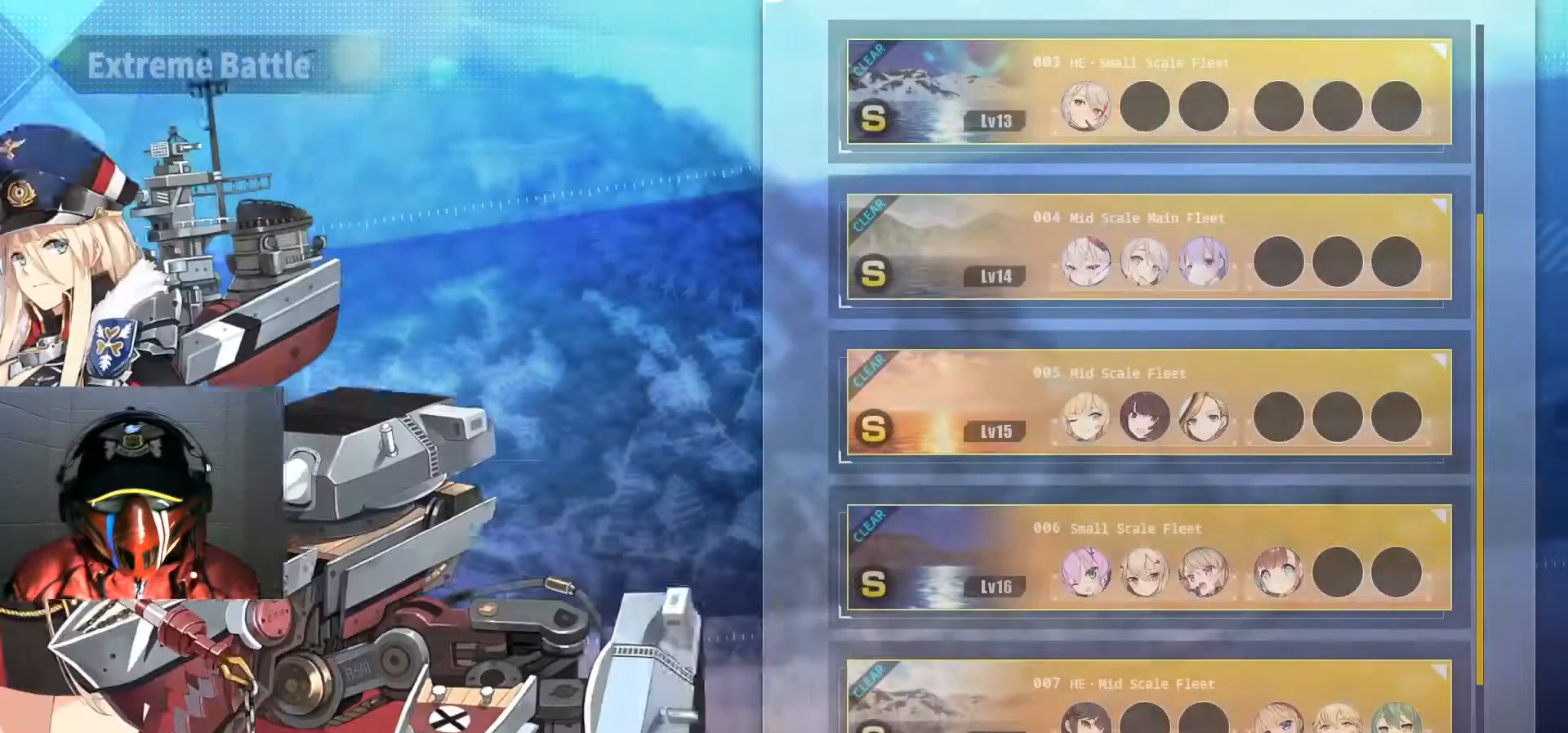
{"buttons": [], "left_stick": "center", "right_stick": "center", "events": [[34, "L1", "down"], [50, "L1", "up"]]}
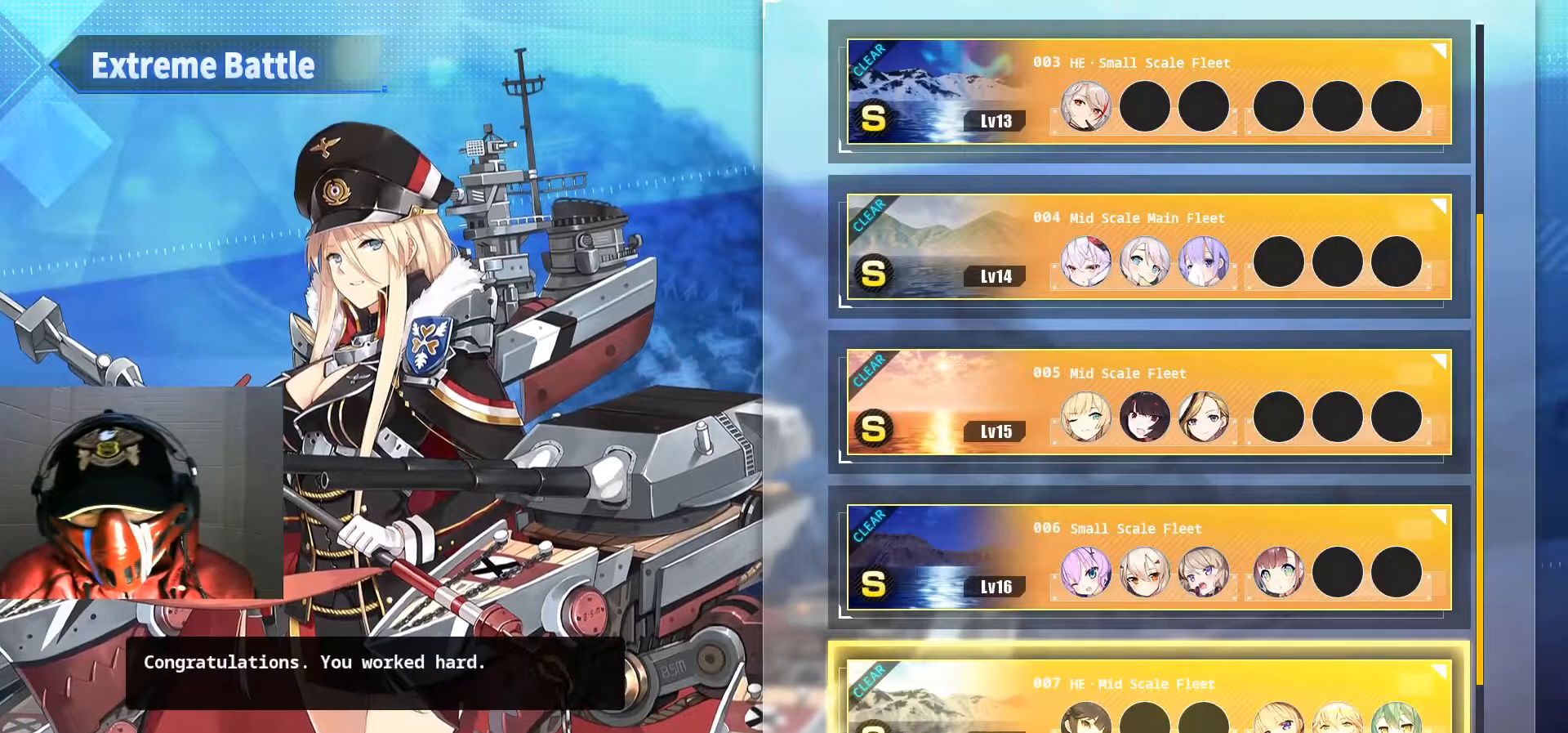
{"buttons": [], "left_stick": "center", "right_stick": "center", "events": [[200, "DPAD_DOWN", "down"], [317, "DPAD_DOWN", "up"]]}
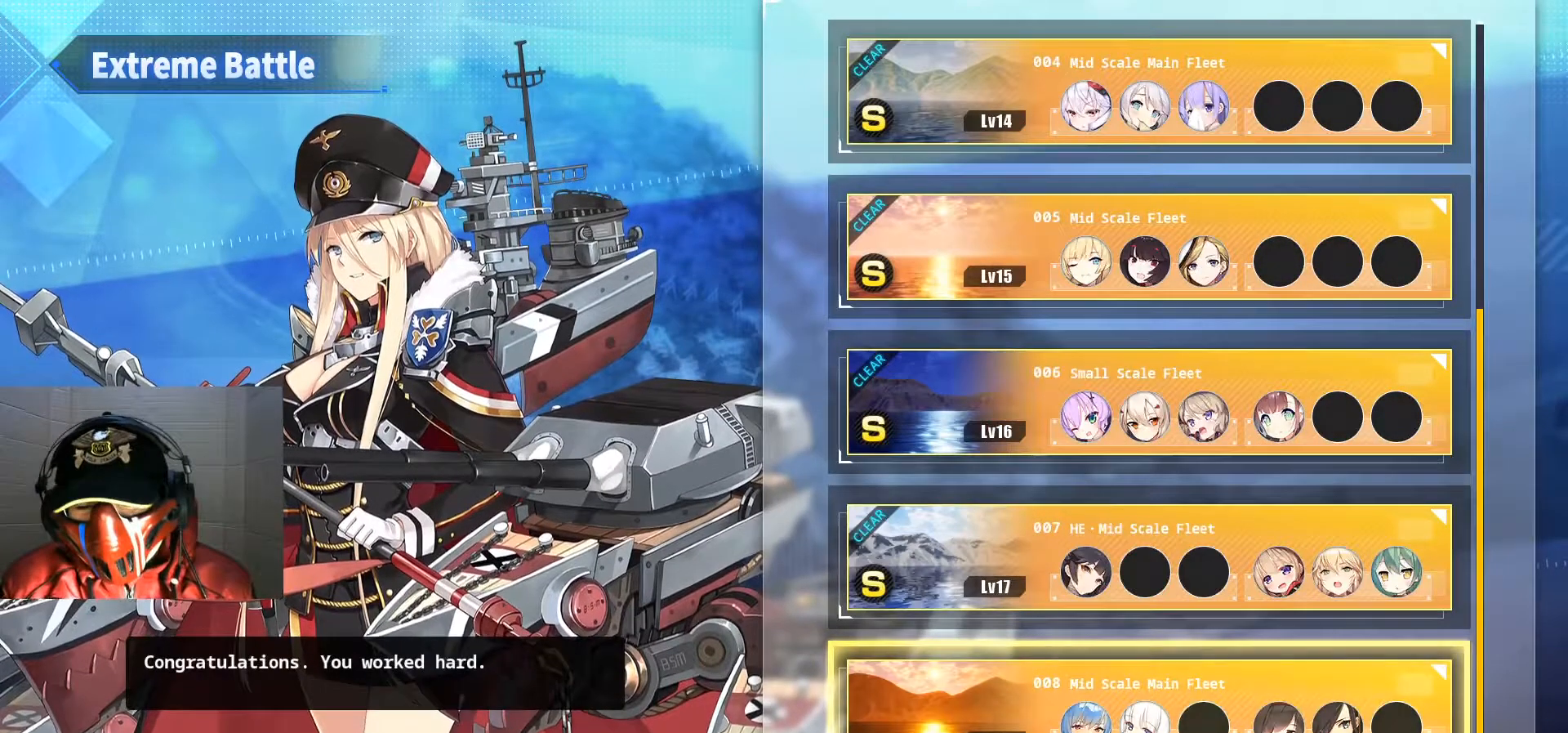
{"buttons": [], "left_stick": "center", "right_stick": "center", "events": []}
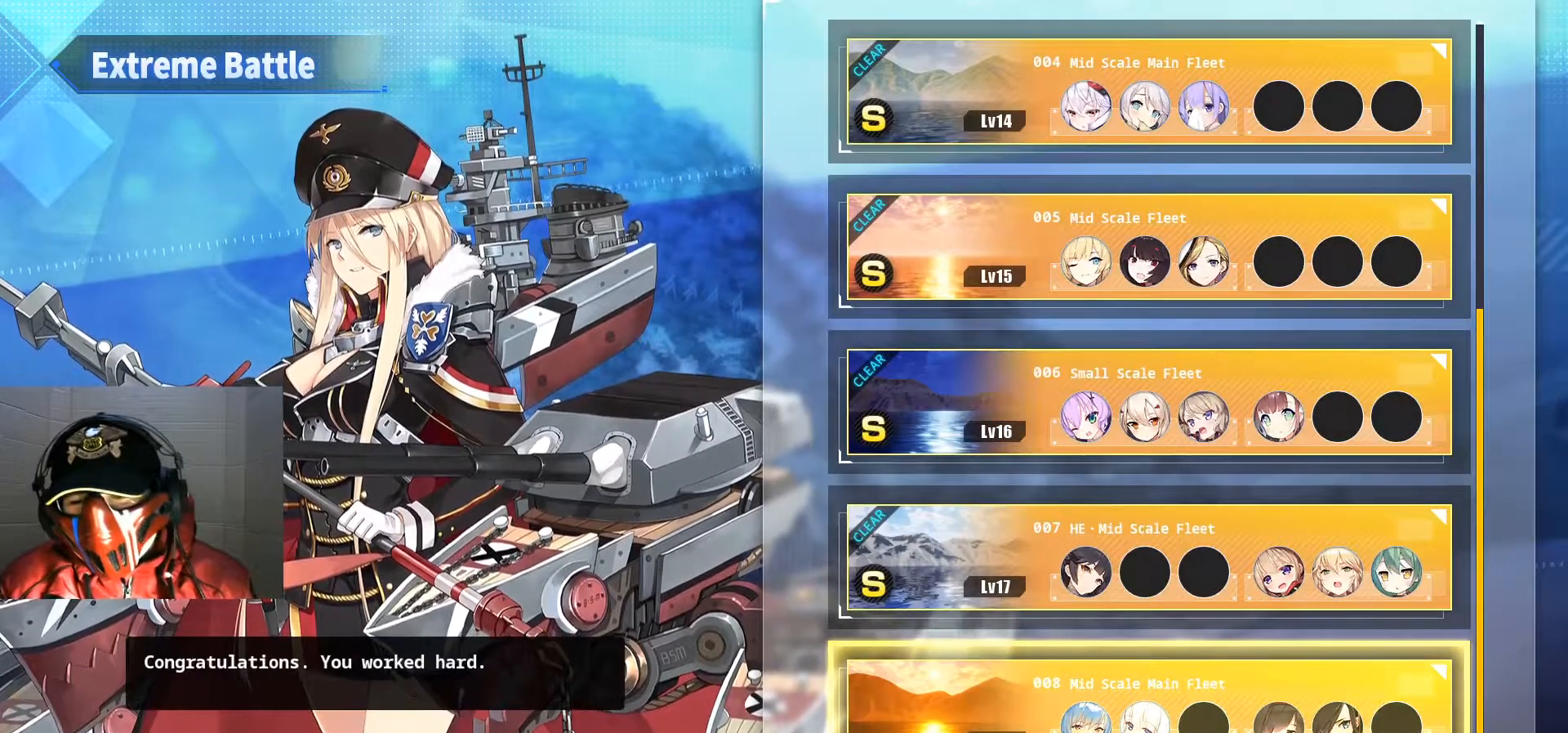
{"buttons": [], "left_stick": "center", "right_stick": "center", "events": []}
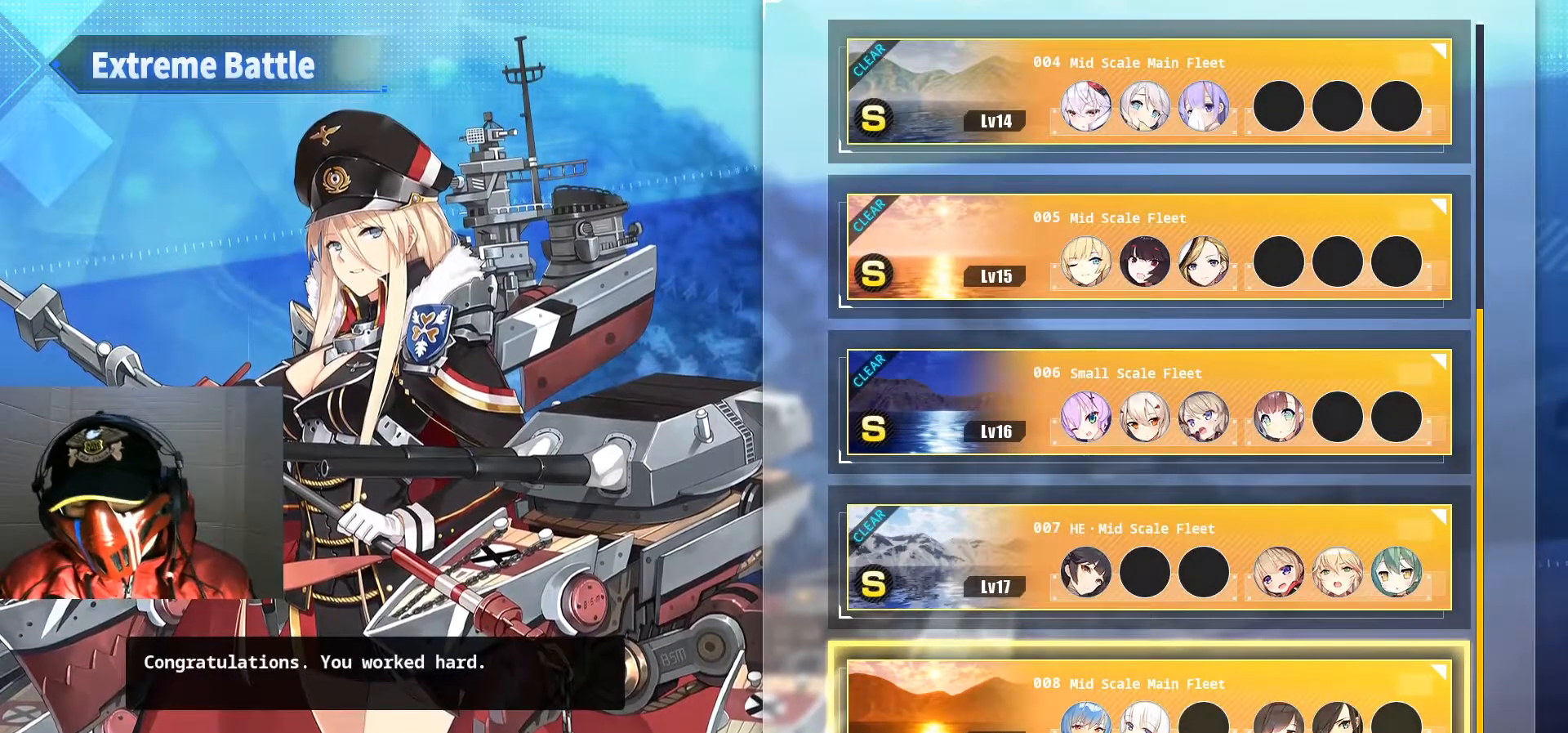
{"buttons": [], "left_stick": "center", "right_stick": "center", "events": []}
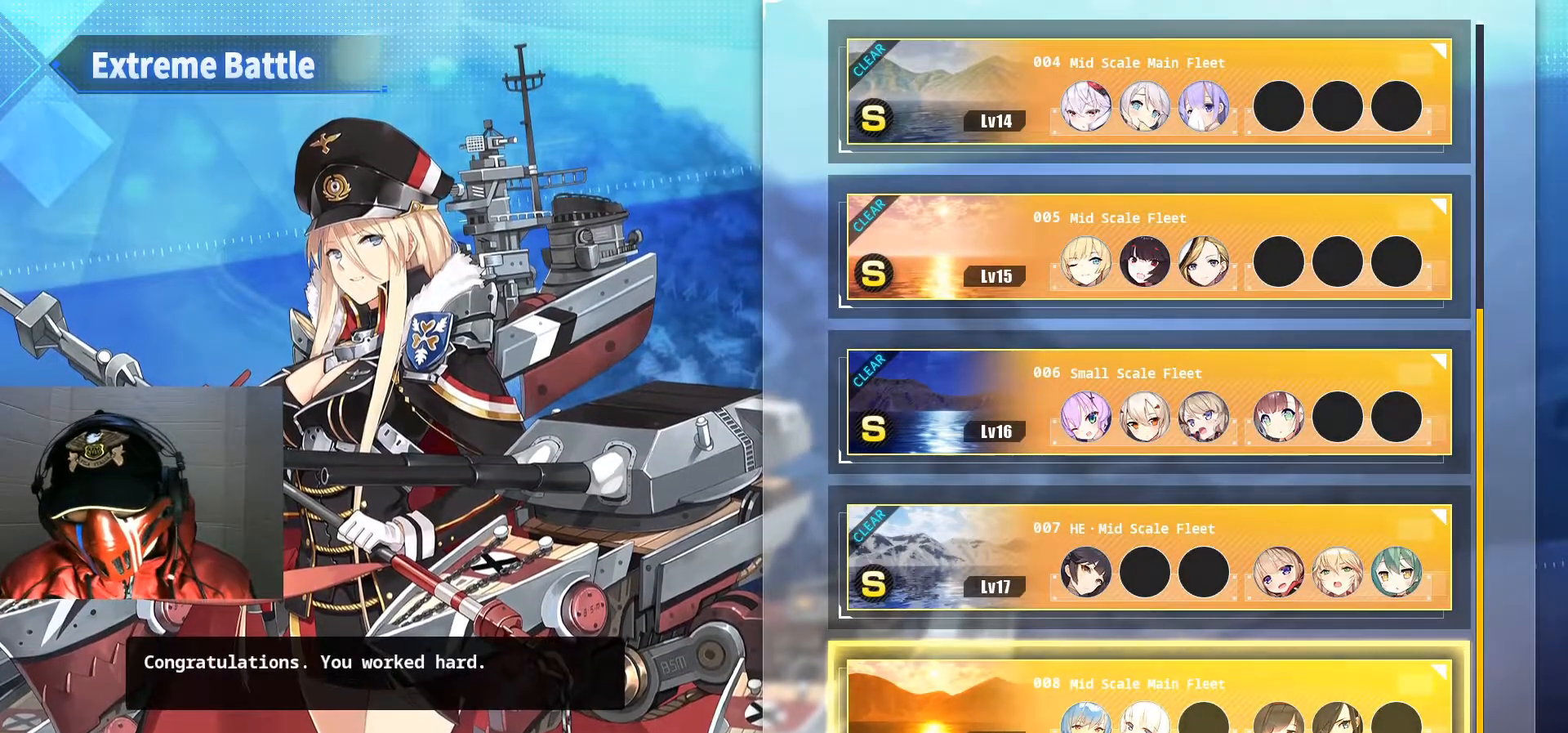
{"buttons": ["DPAD_UP"], "left_stick": "center", "right_stick": "center", "events": [[450, "DPAD_UP", "down"]]}
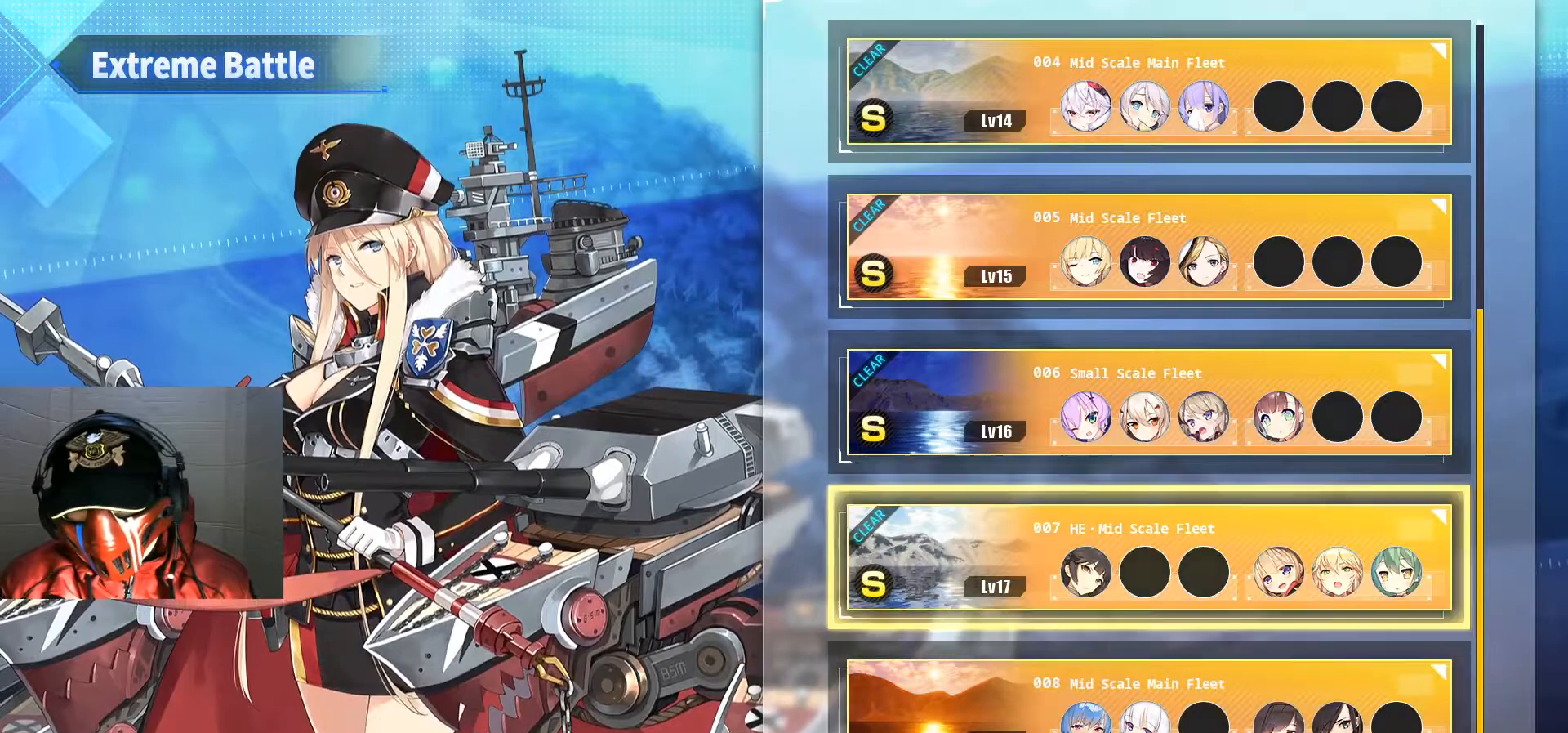
{"buttons": [], "left_stick": "center", "right_stick": "center", "events": [[84, "DPAD_UP", "up"]]}
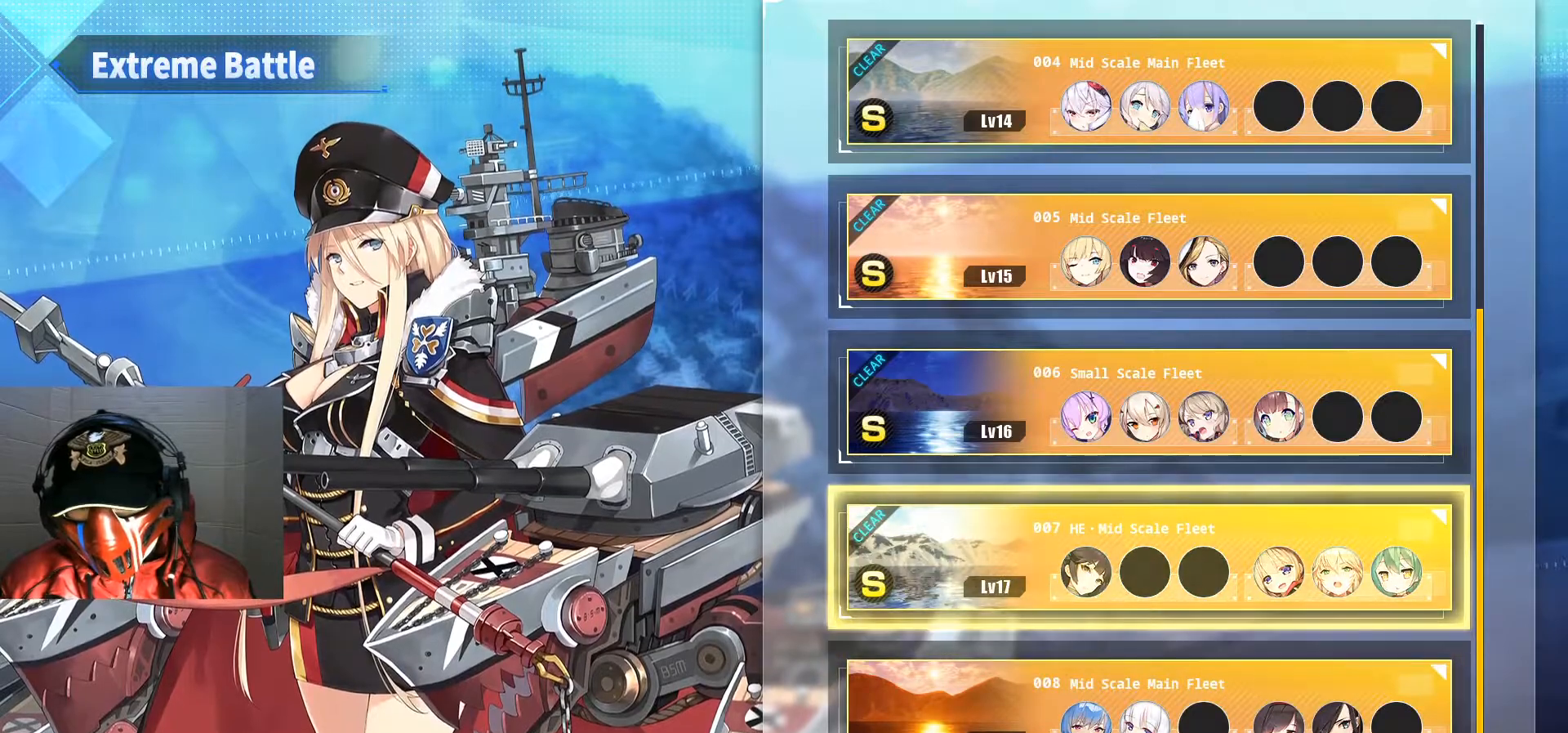
{"buttons": [], "left_stick": "center", "right_stick": "center", "events": [[100, "DPAD_DOWN", "down"], [217, "DPAD_DOWN", "up"]]}